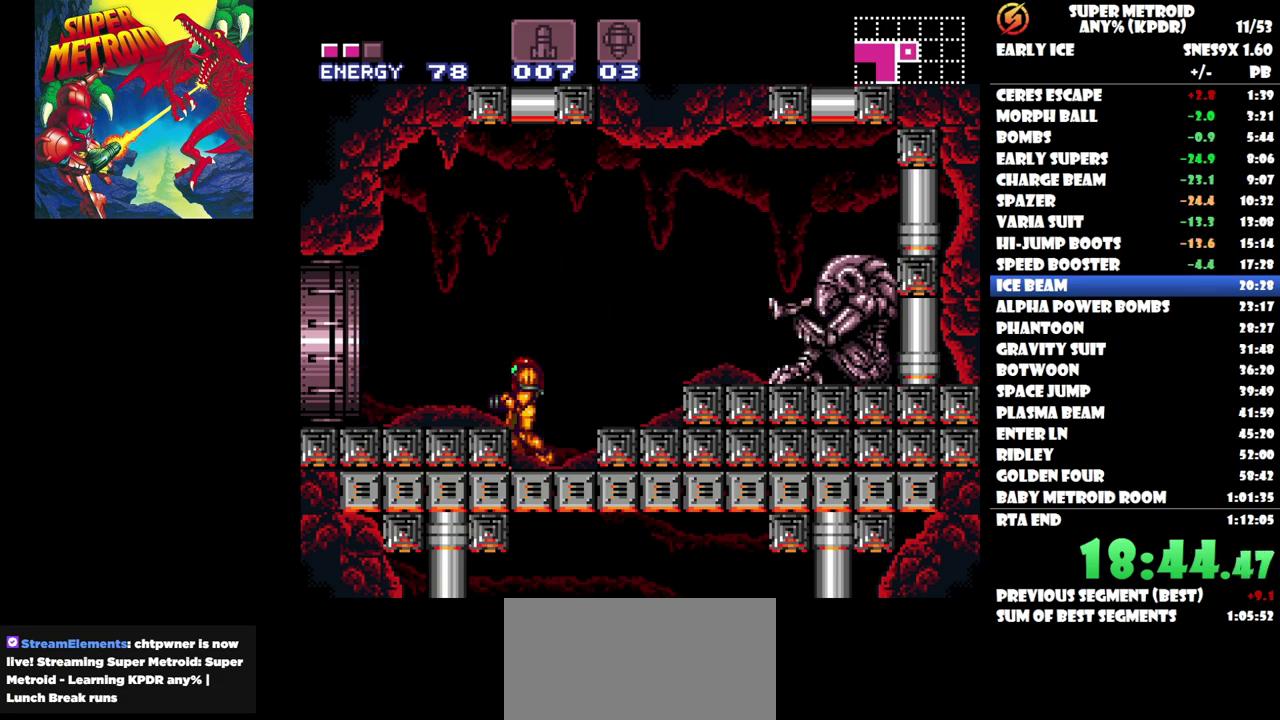
Gameplay with a controller (Nintendo layout); each line is a JSON object with the inputs held at the frame after it. "events" lists button and stick changes between this image and that frame as [ms after this image, input, new state], when the widget could be followed in between. Not read: A B L3 R3 left_stick right_stick.
{"buttons": ["DPAD_LEFT"], "events": []}
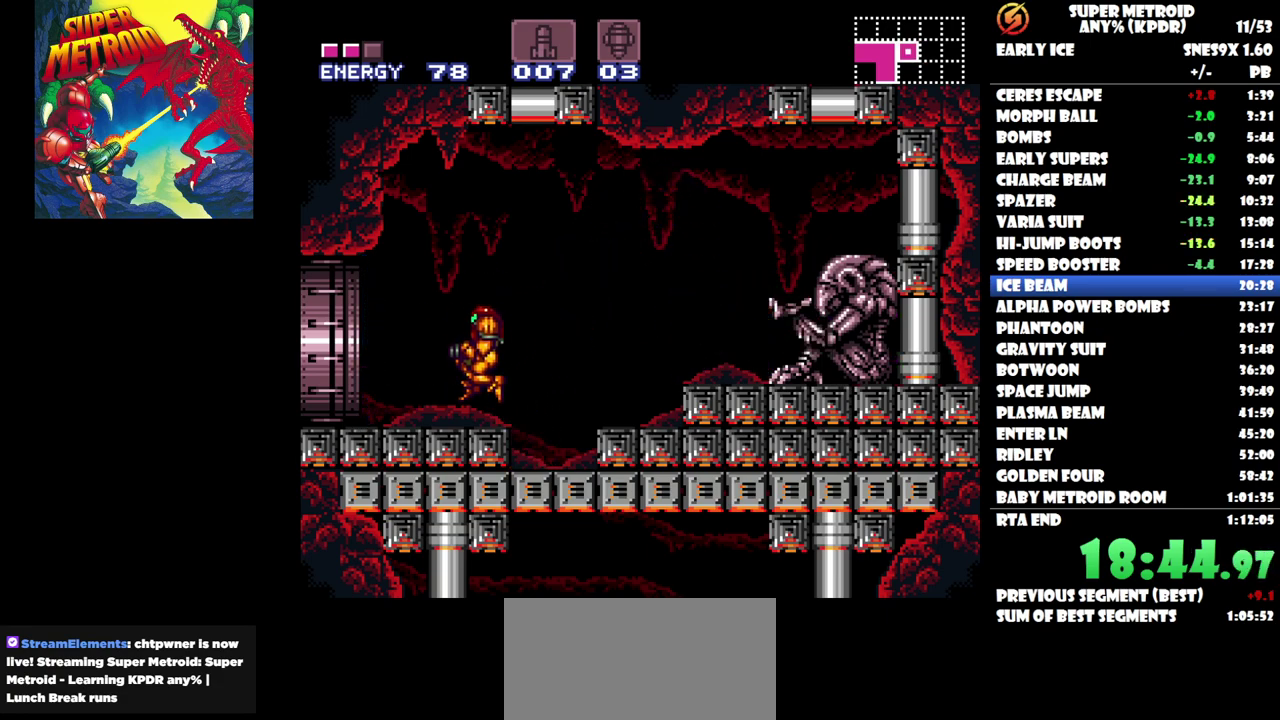
{"buttons": ["DPAD_LEFT"], "events": []}
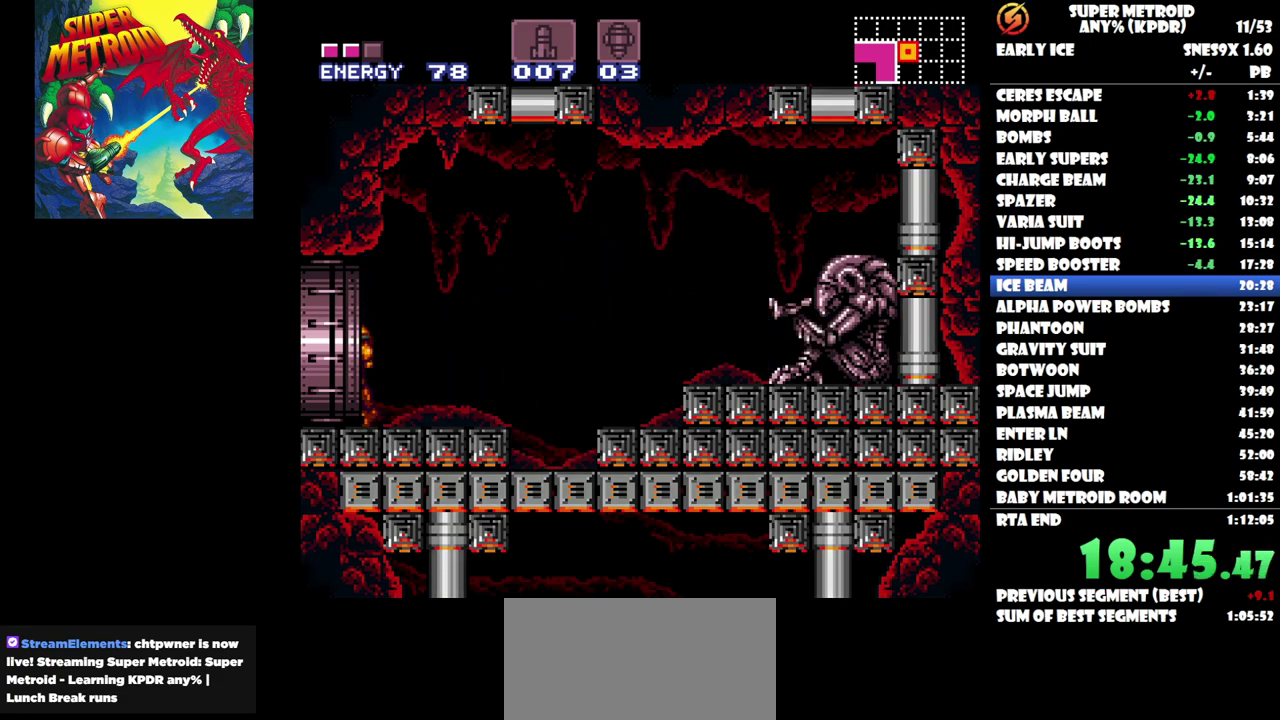
{"buttons": ["DPAD_LEFT"], "events": []}
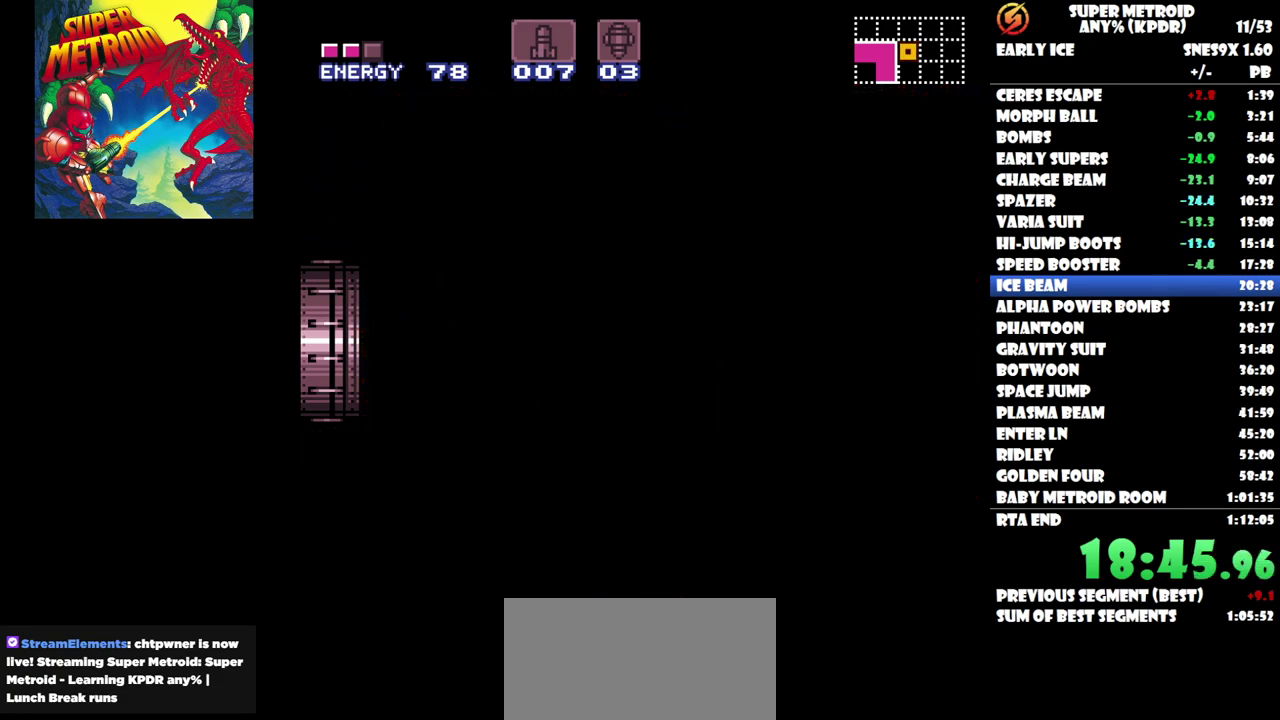
{"buttons": ["DPAD_LEFT"], "events": []}
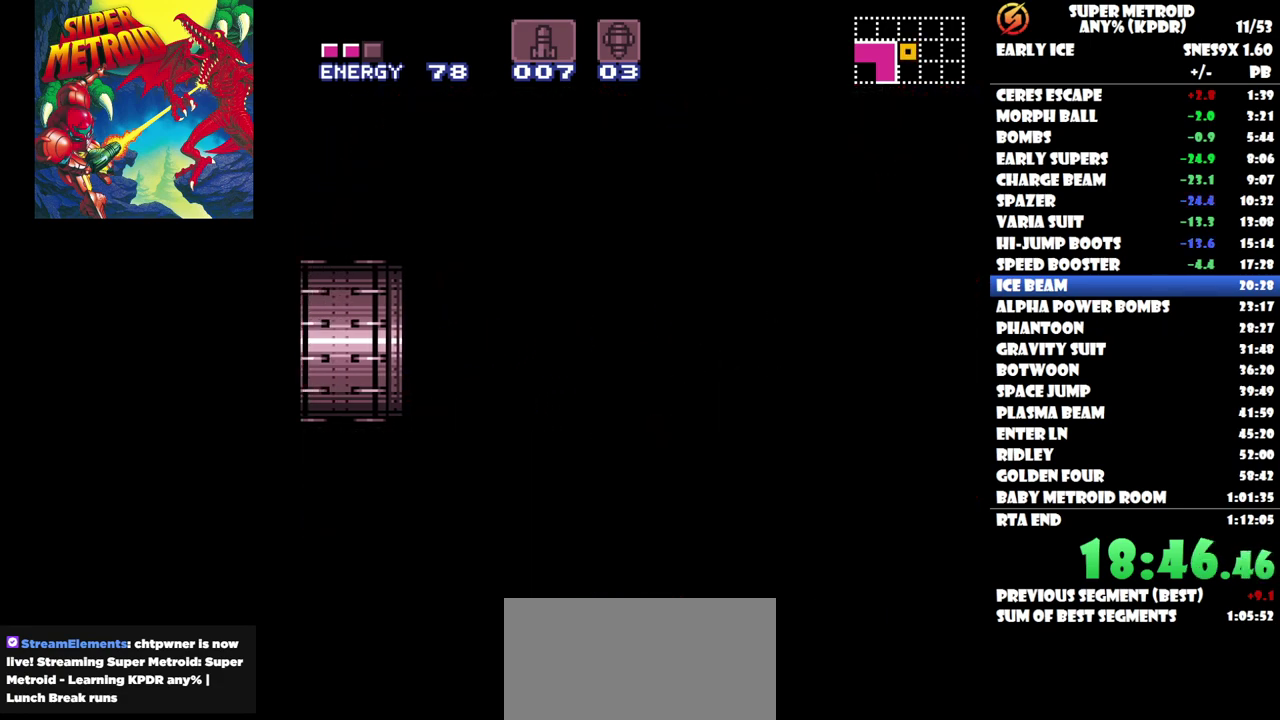
{"buttons": ["DPAD_LEFT"], "events": []}
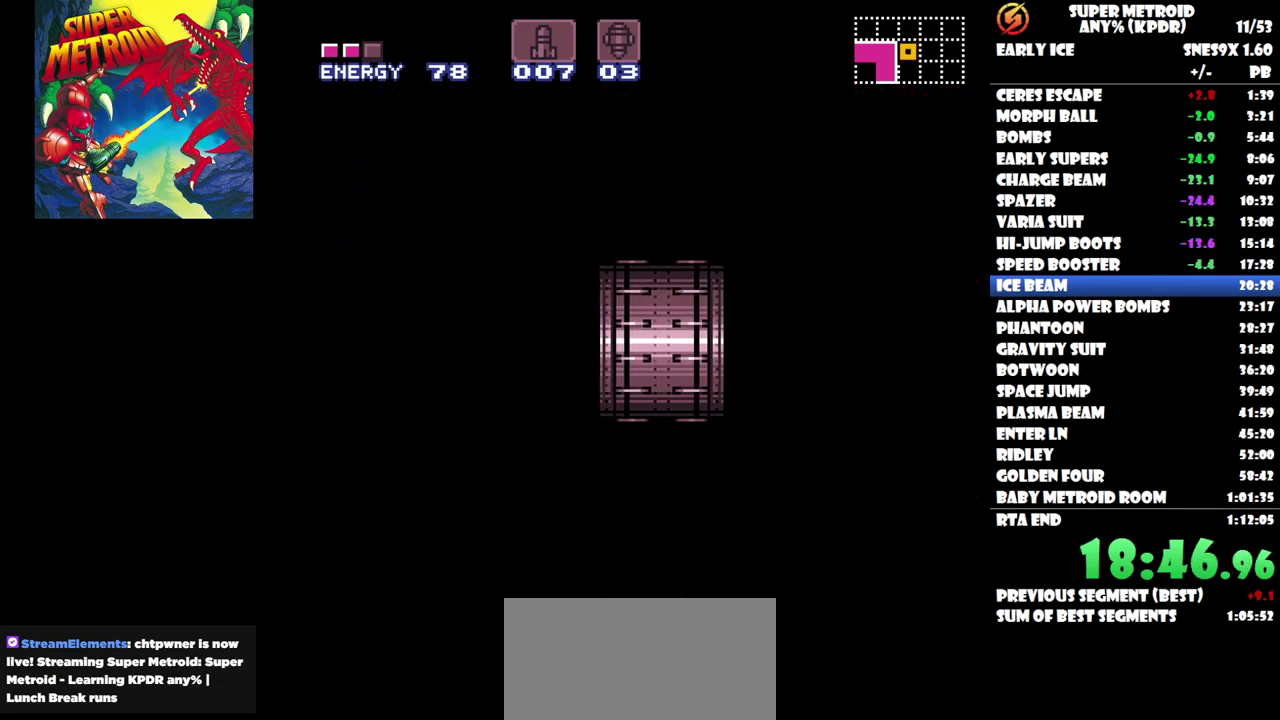
{"buttons": ["DPAD_LEFT"], "events": []}
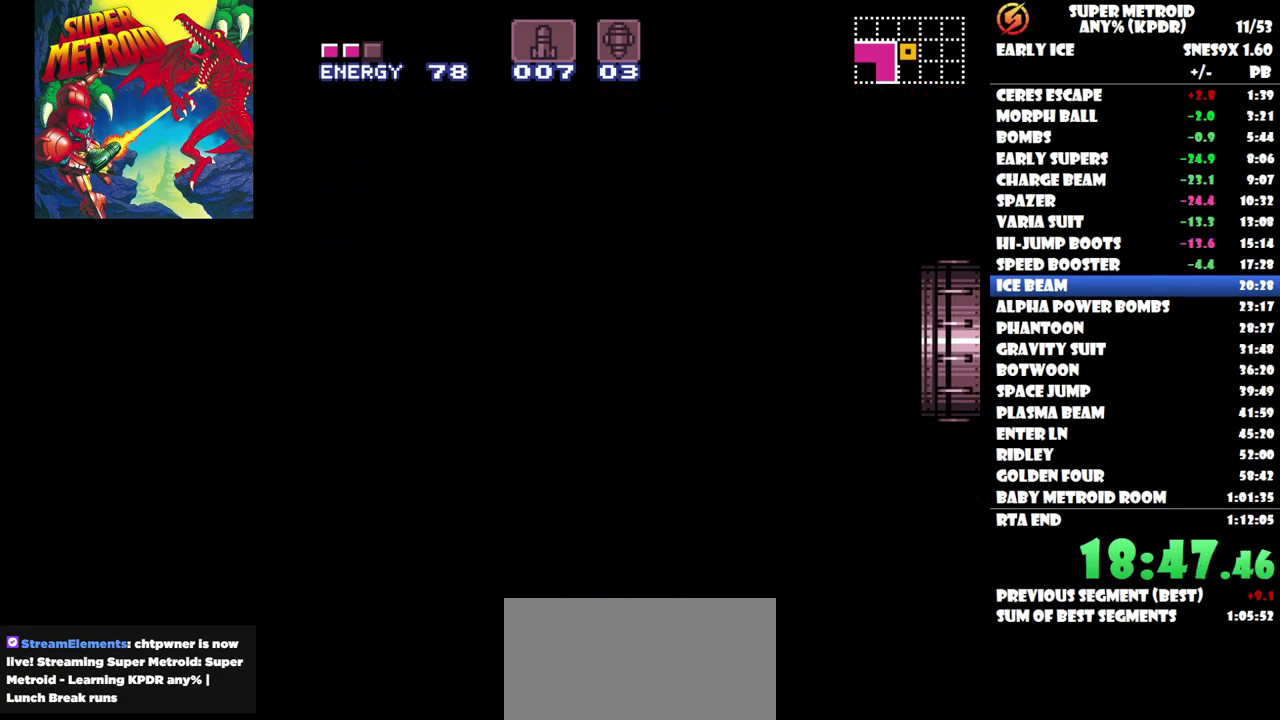
{"buttons": ["DPAD_LEFT"], "events": []}
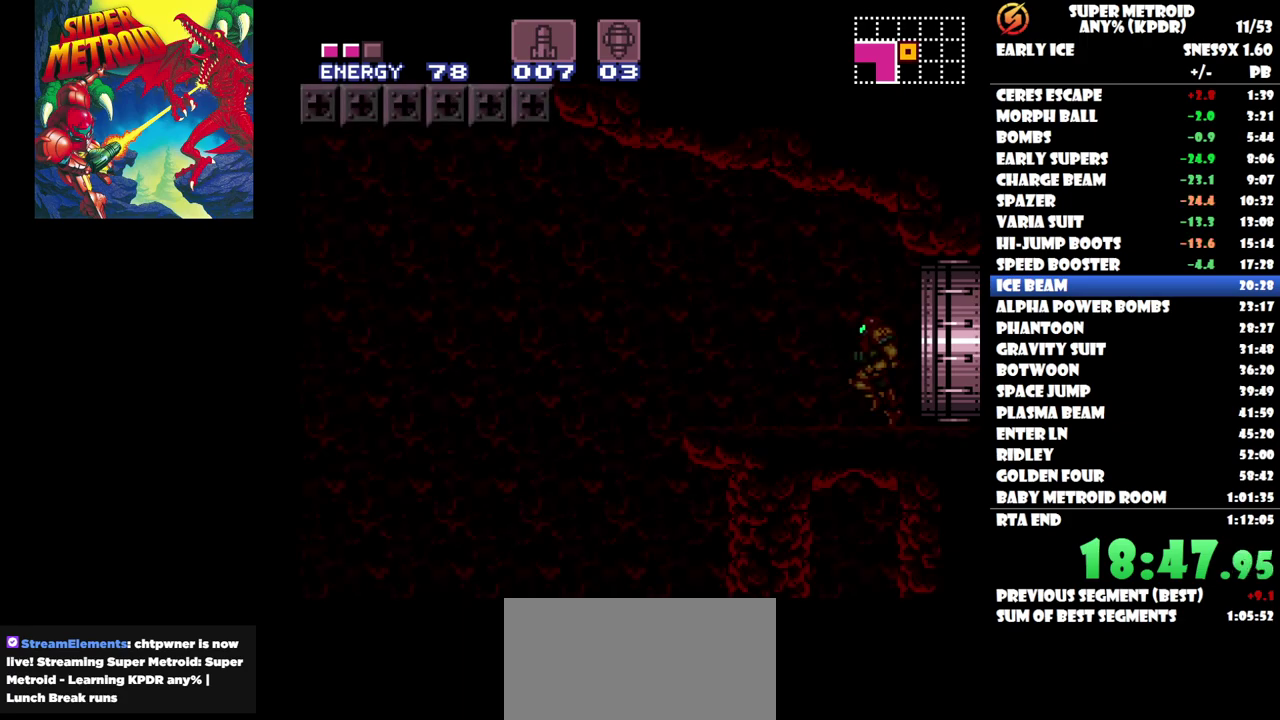
{"buttons": ["DPAD_LEFT"], "events": []}
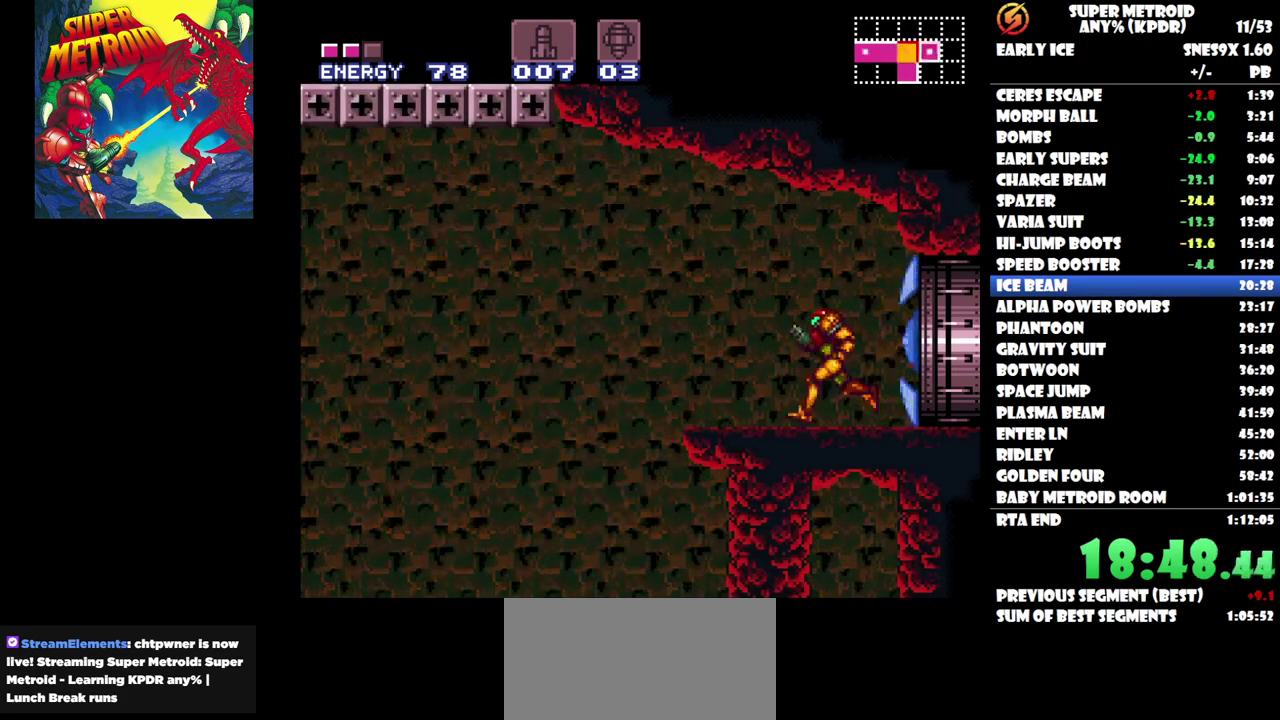
{"buttons": ["DPAD_LEFT"], "events": []}
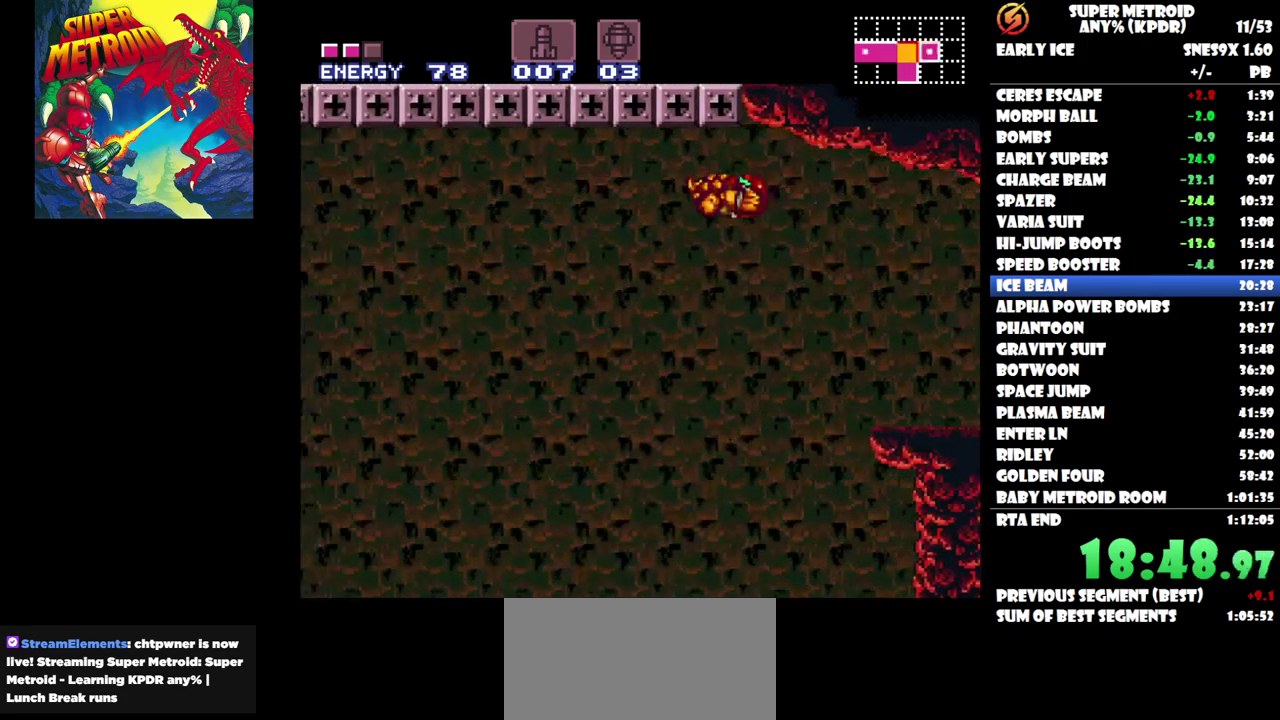
{"buttons": ["DPAD_LEFT"], "events": []}
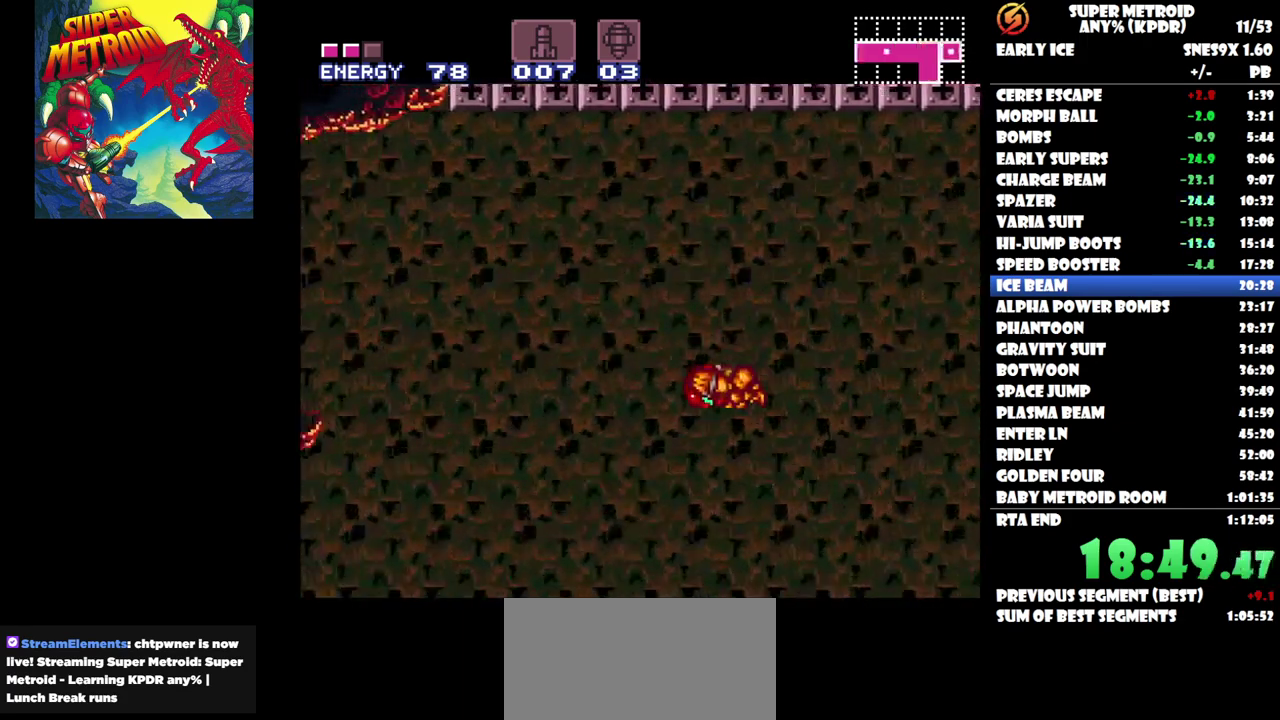
{"buttons": ["DPAD_LEFT"], "events": []}
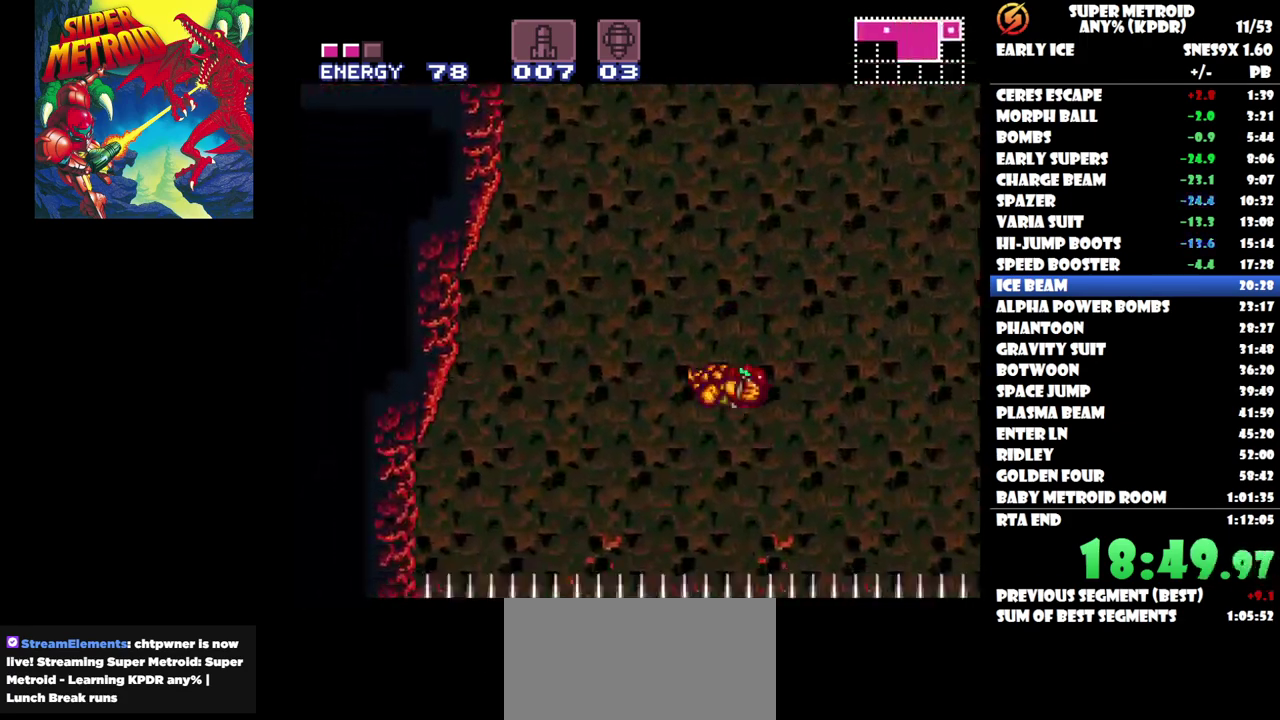
{"buttons": ["DPAD_LEFT"], "events": []}
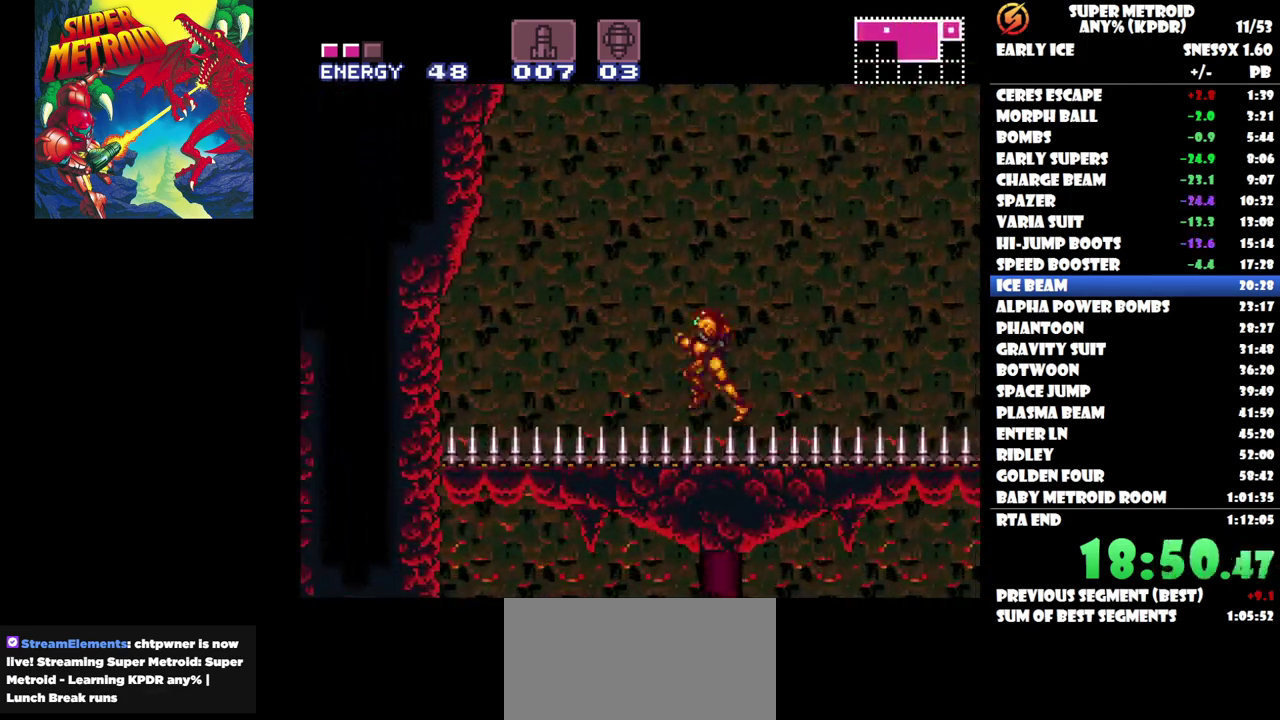
{"buttons": [], "events": [[400, "DPAD_LEFT", "up"]]}
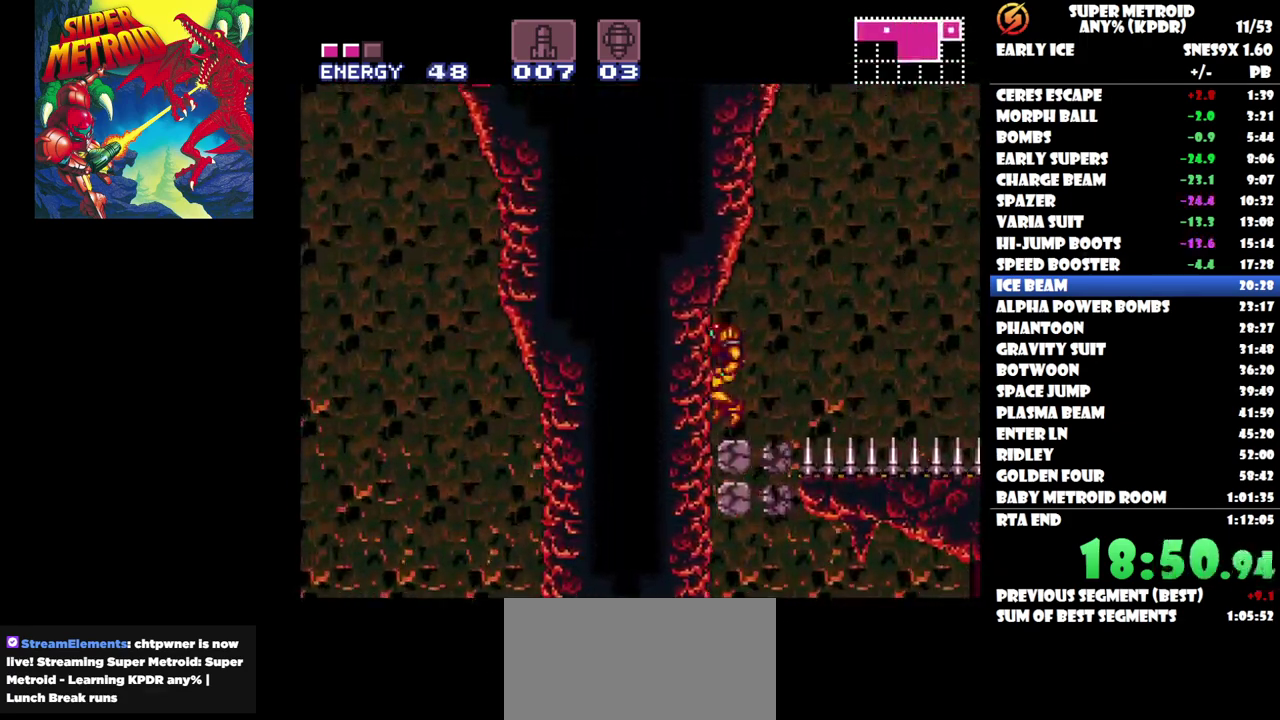
{"buttons": [], "events": [[100, "DPAD_DOWN", "down"], [200, "DPAD_DOWN", "up"], [317, "DPAD_DOWN", "down"], [483, "DPAD_DOWN", "up"]]}
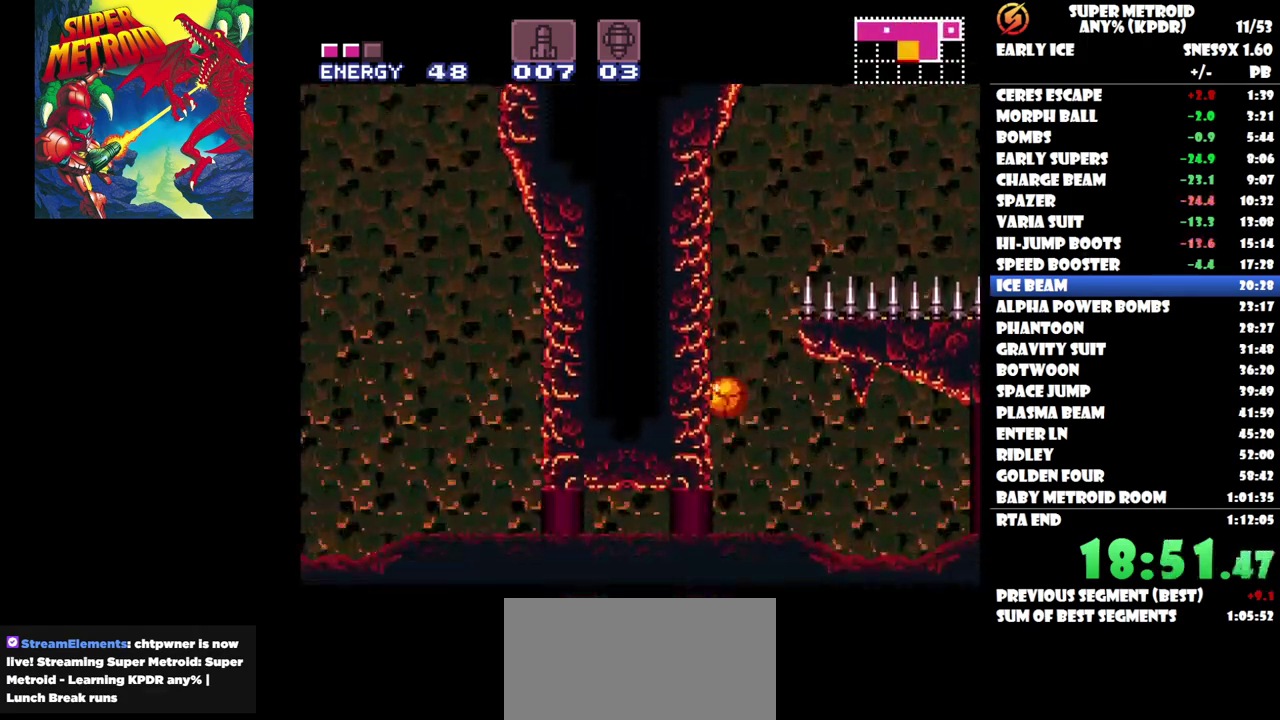
{"buttons": ["DPAD_LEFT"], "events": [[117, "DPAD_LEFT", "down"]]}
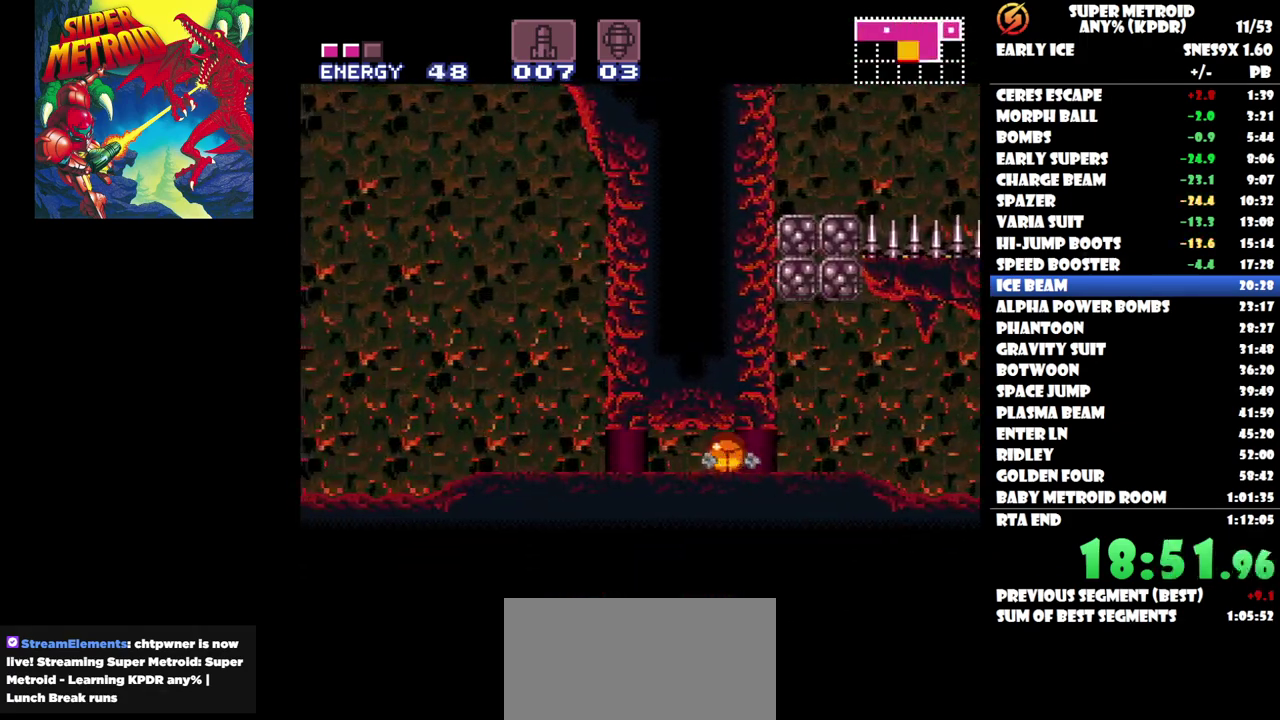
{"buttons": [], "events": [[217, "DPAD_LEFT", "up"], [283, "DPAD_UP", "down"], [483, "DPAD_UP", "up"]]}
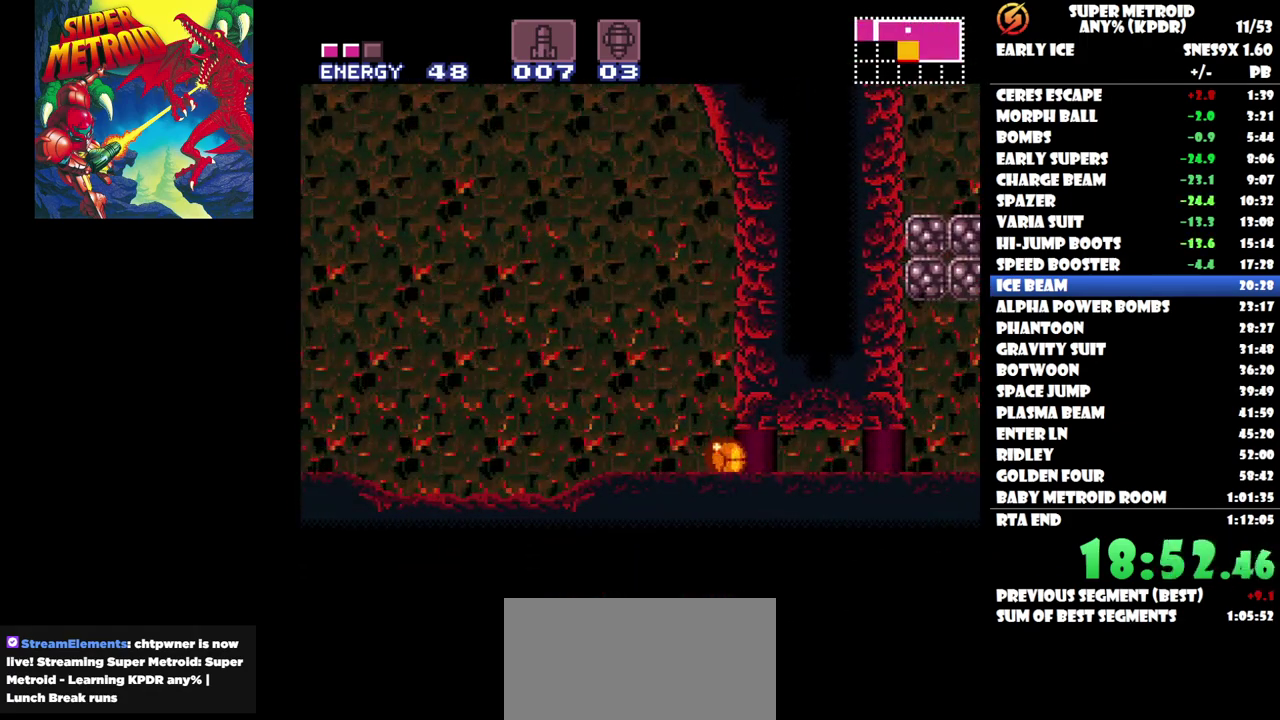
{"buttons": [], "events": [[83, "DPAD_LEFT", "down"], [200, "DPAD_LEFT", "up"], [267, "DPAD_UP", "down"], [433, "DPAD_UP", "up"]]}
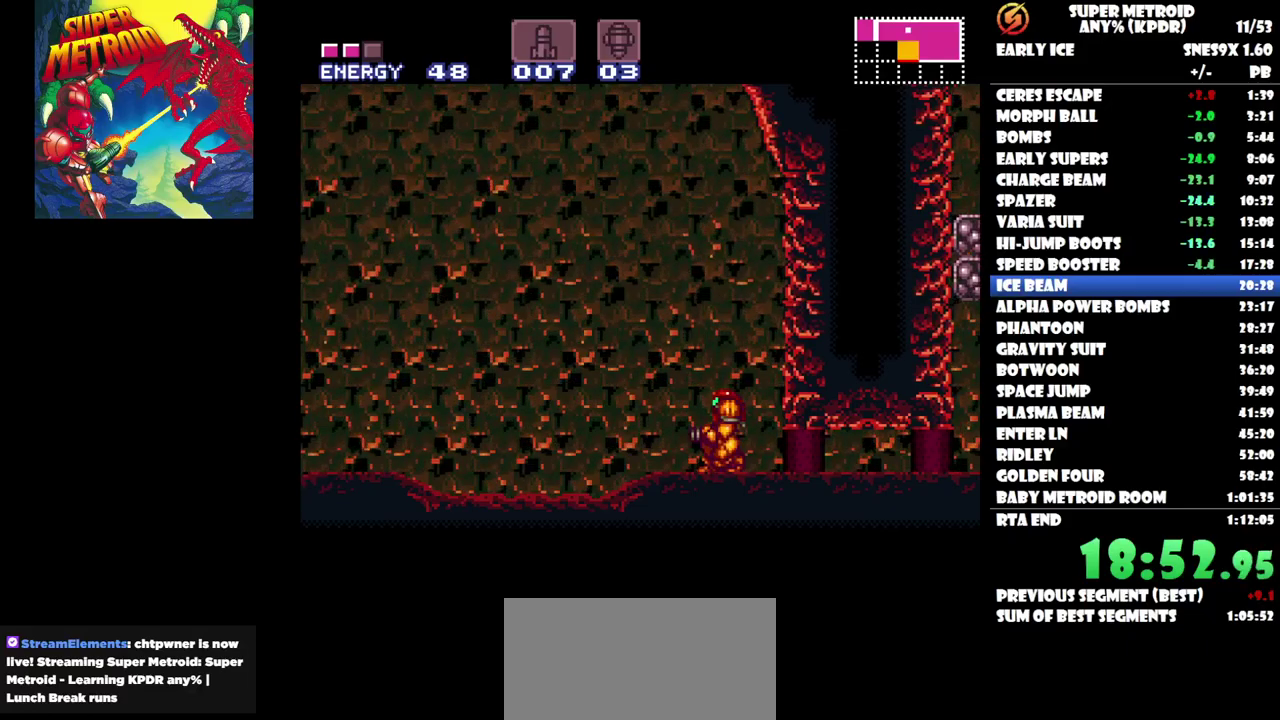
{"buttons": ["DPAD_LEFT"], "events": [[17, "DPAD_LEFT", "down"]]}
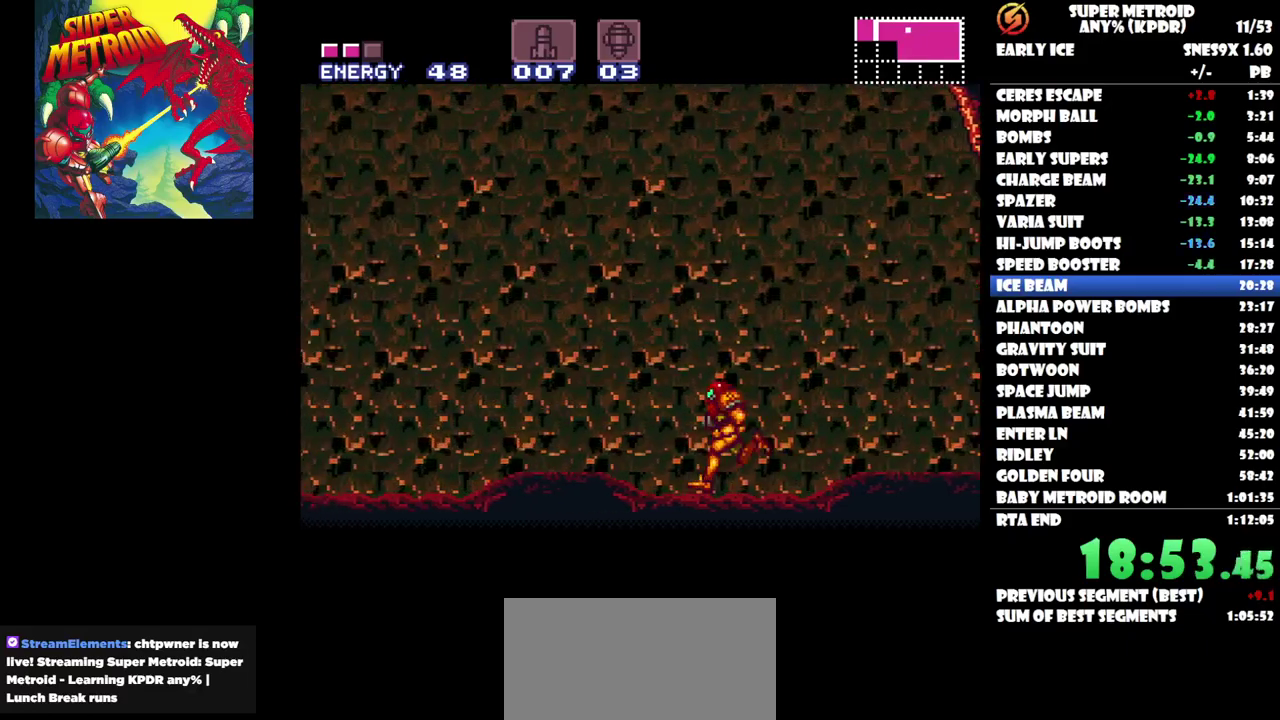
{"buttons": ["DPAD_LEFT"], "events": []}
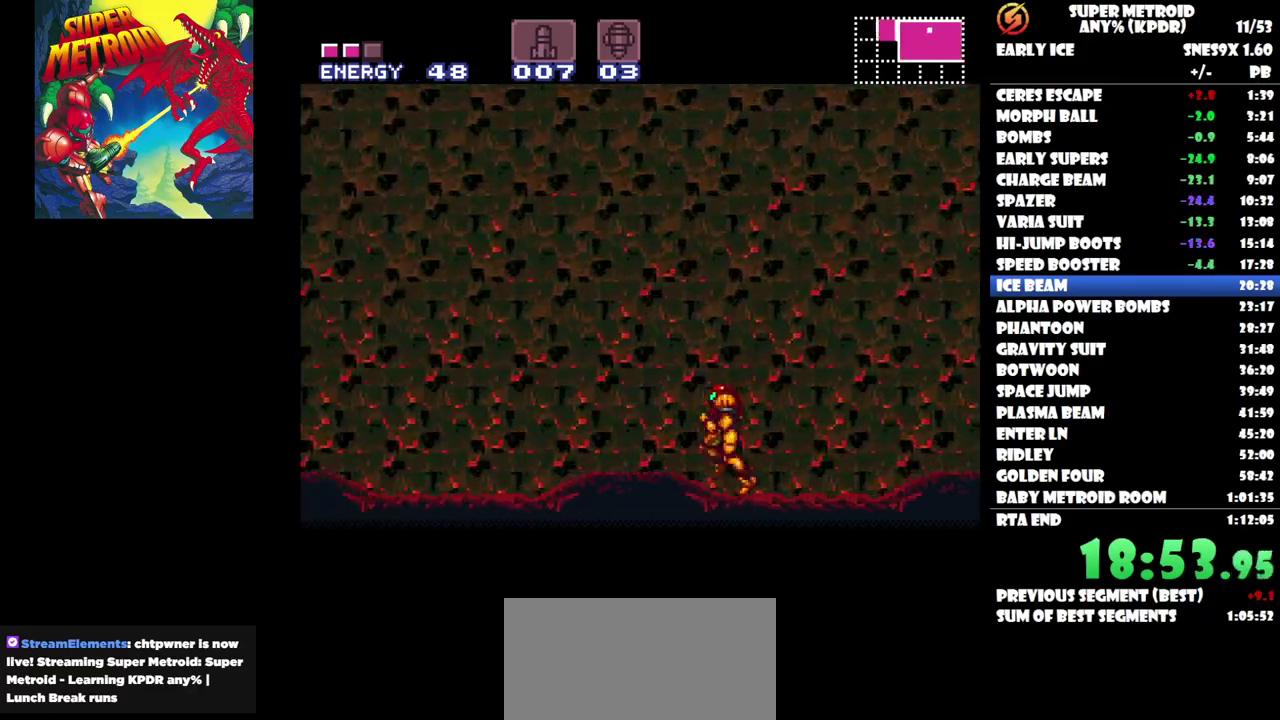
{"buttons": ["DPAD_RIGHT"], "events": [[100, "DPAD_LEFT", "up"], [333, "DPAD_RIGHT", "down"]]}
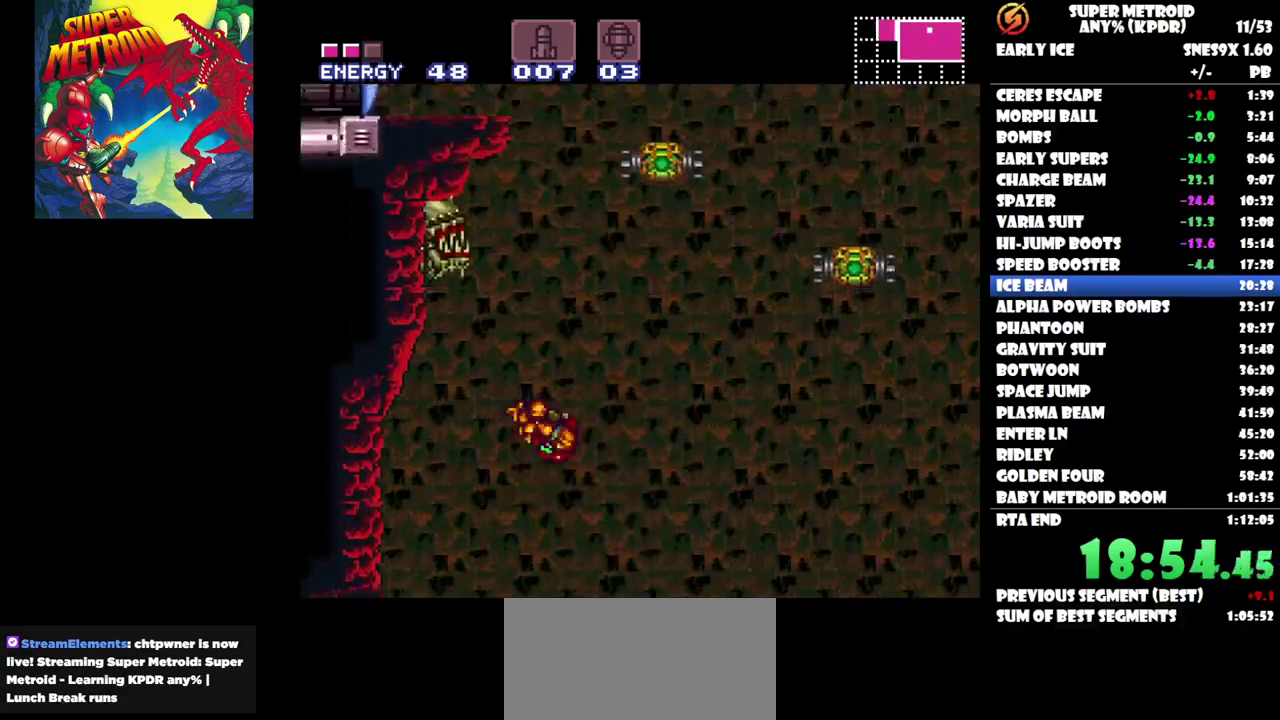
{"buttons": ["DPAD_RIGHT"], "events": [[33, "DPAD_RIGHT", "up"], [250, "DPAD_RIGHT", "down"], [317, "DPAD_RIGHT", "up"], [367, "DPAD_RIGHT", "down"]]}
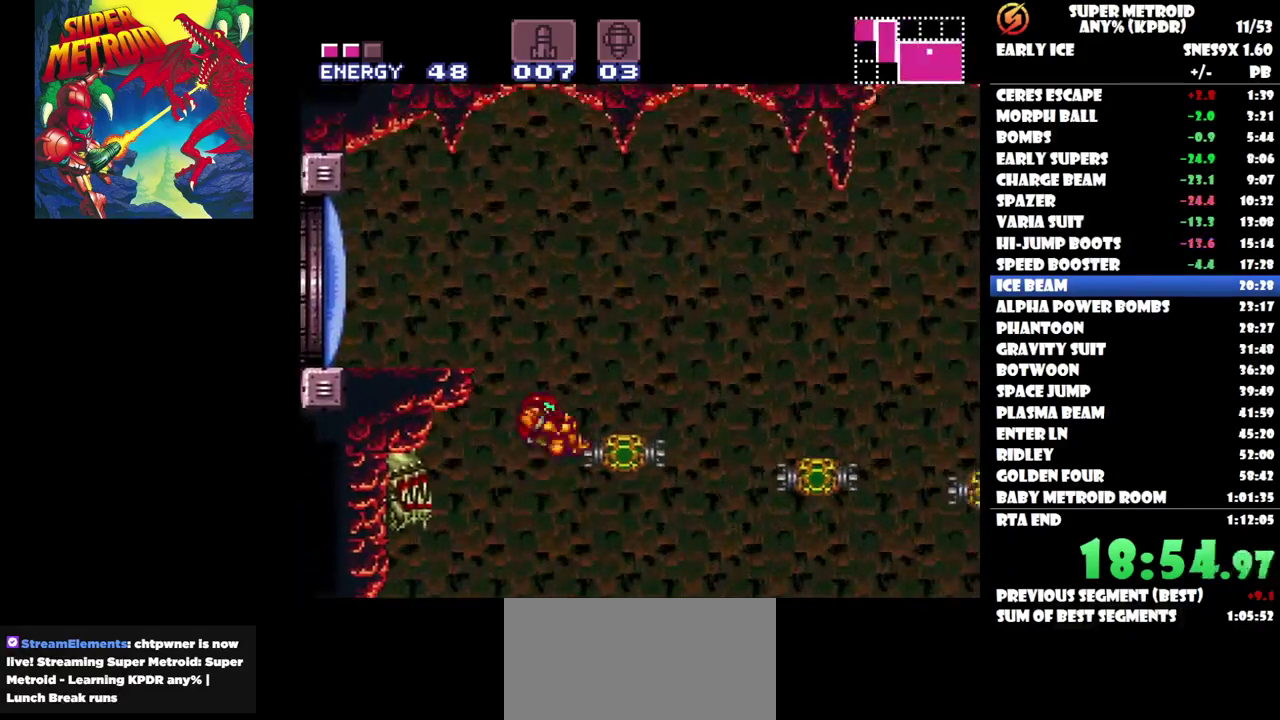
{"buttons": ["DPAD_LEFT"], "events": [[250, "DPAD_RIGHT", "up"], [400, "DPAD_LEFT", "down"]]}
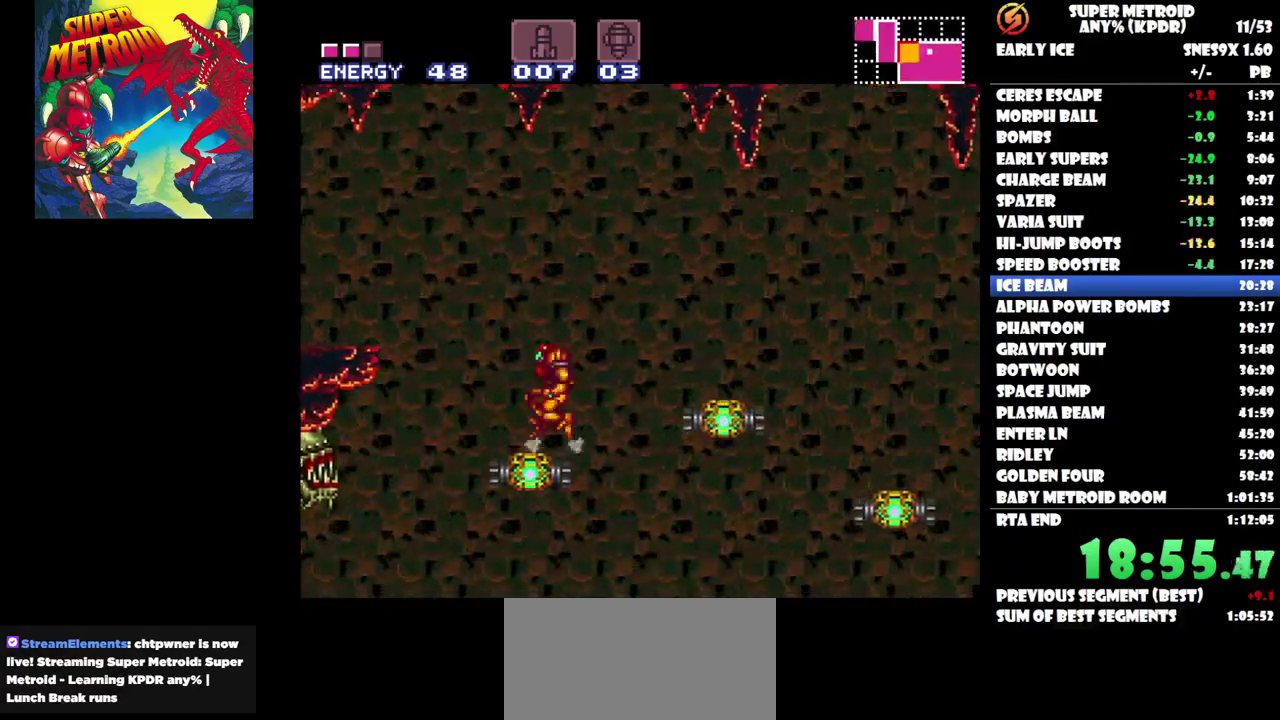
{"buttons": ["DPAD_LEFT"], "events": []}
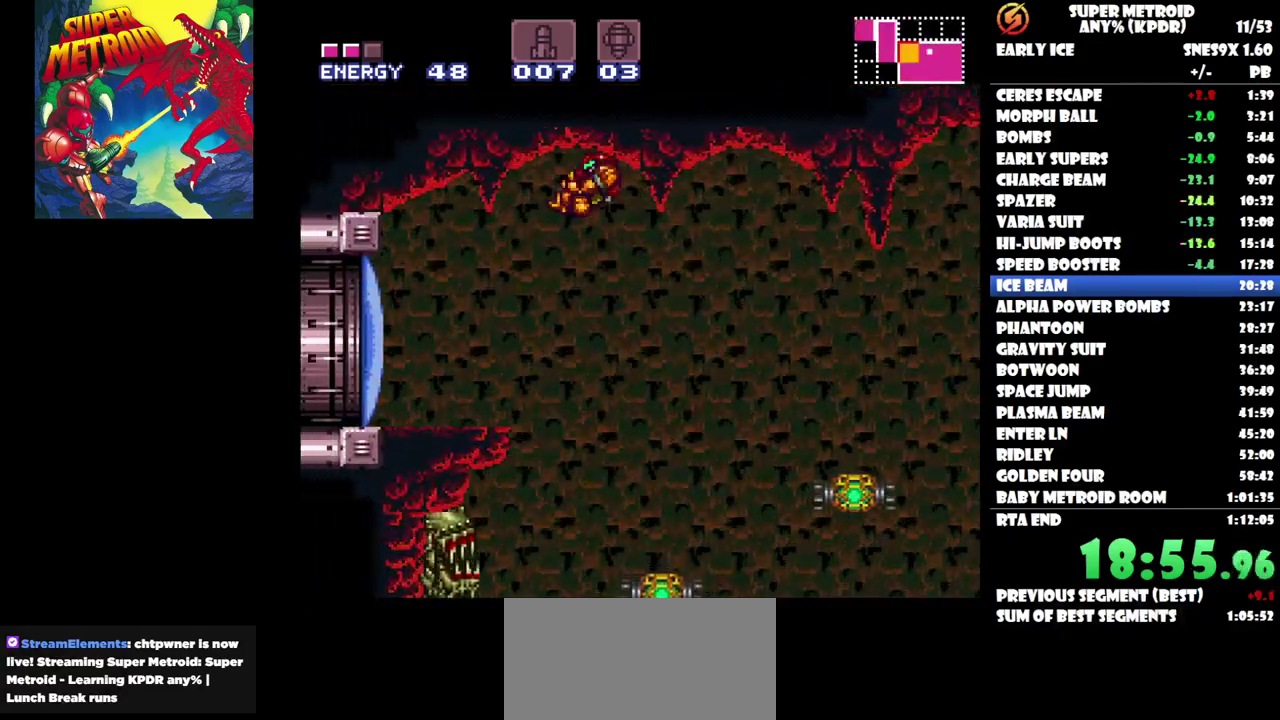
{"buttons": ["Y", "DPAD_LEFT"], "events": [[500, "Y", "down"]]}
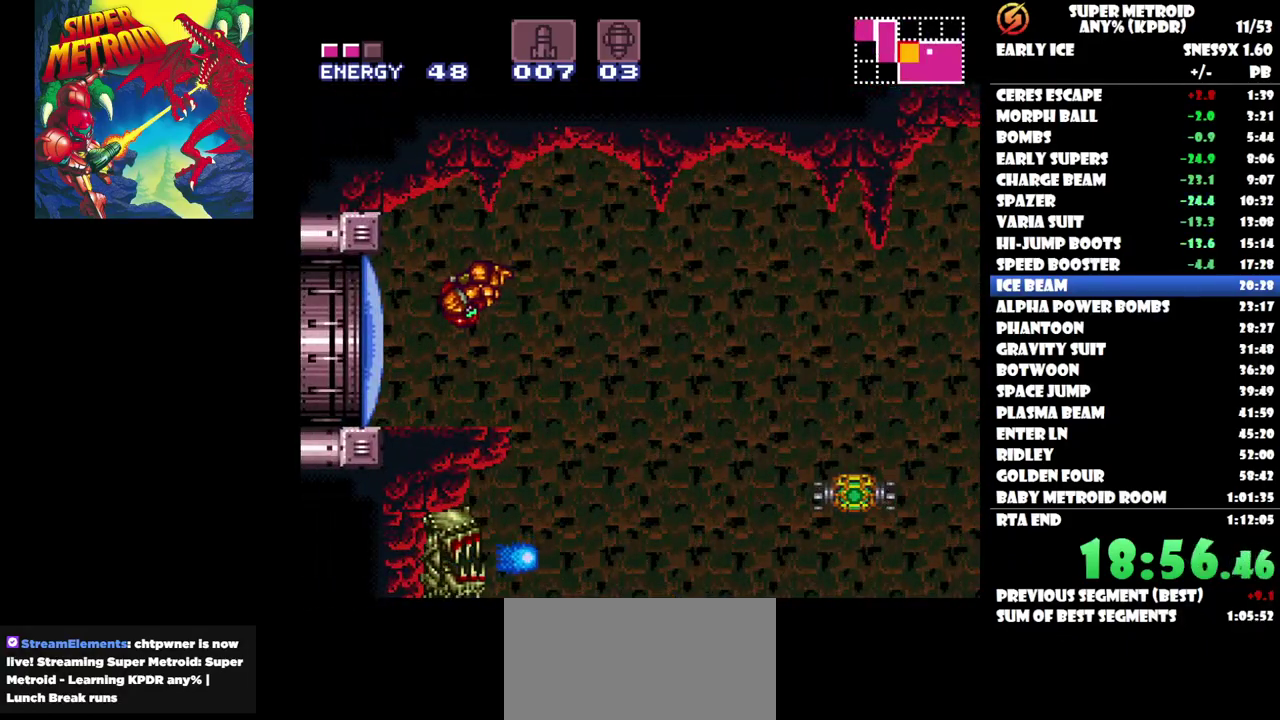
{"buttons": ["DPAD_LEFT"], "events": [[83, "Y", "up"]]}
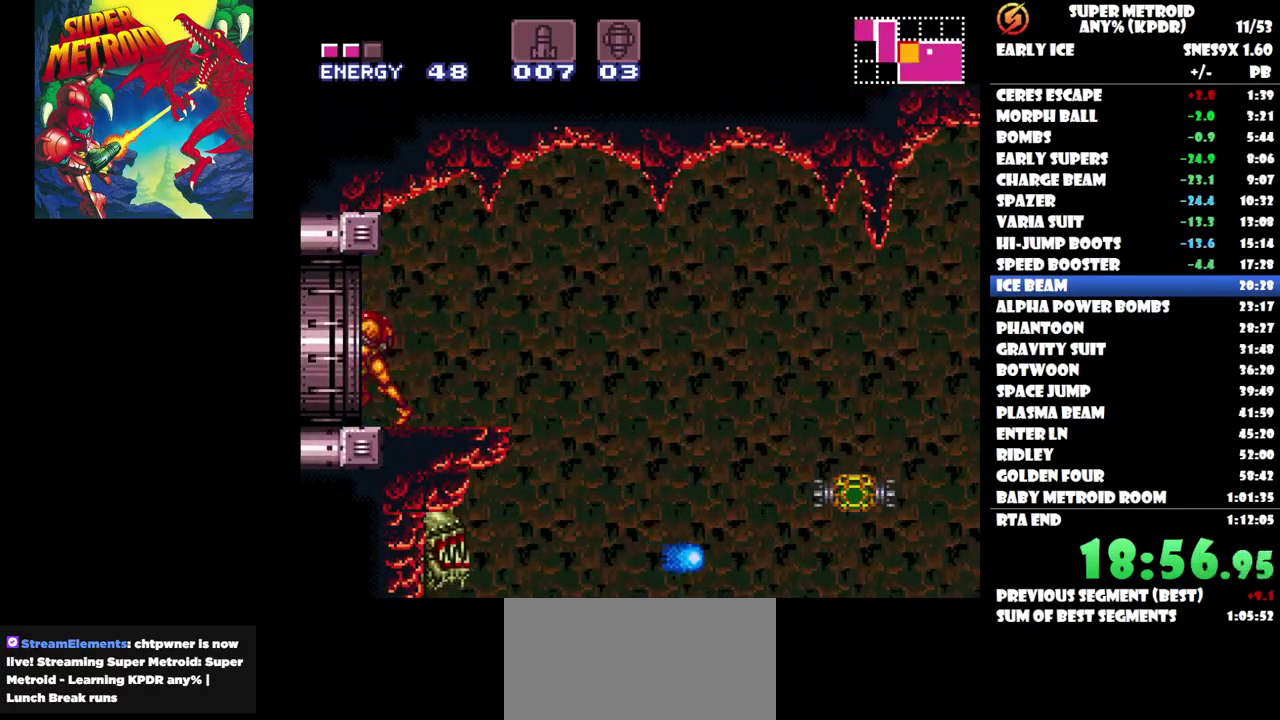
{"buttons": ["DPAD_LEFT"], "events": []}
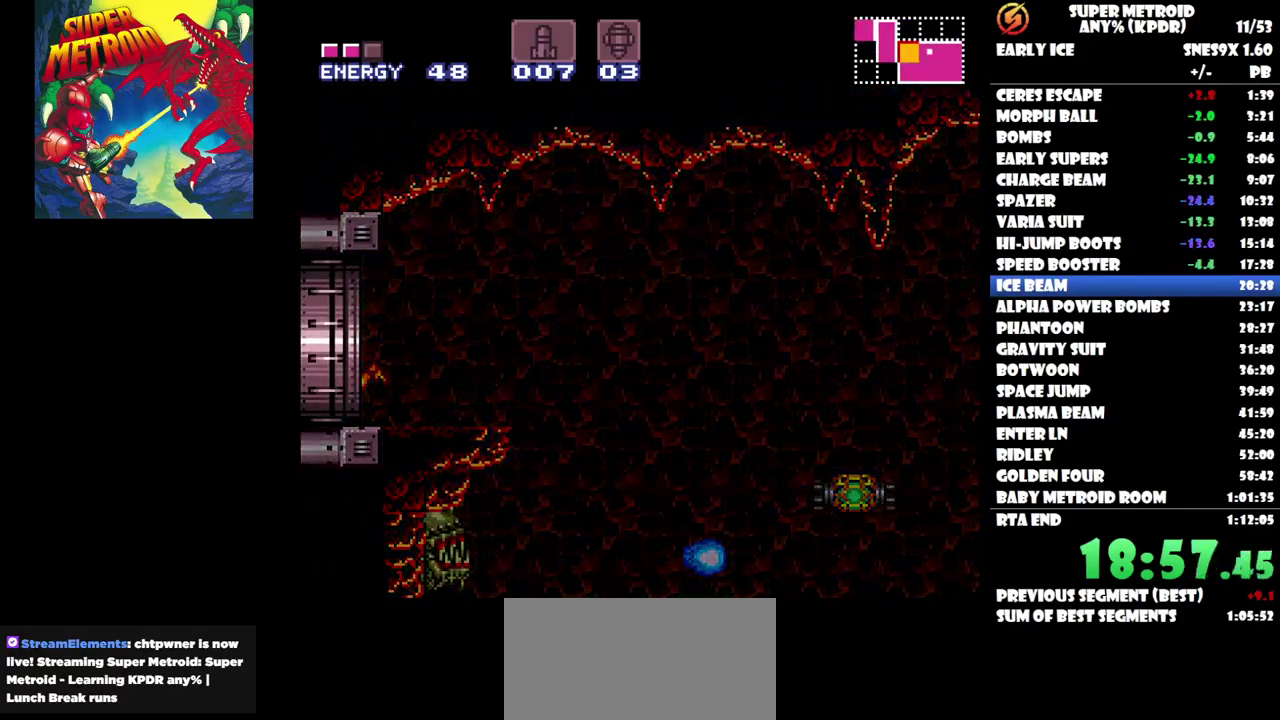
{"buttons": [], "events": [[250, "DPAD_LEFT", "up"]]}
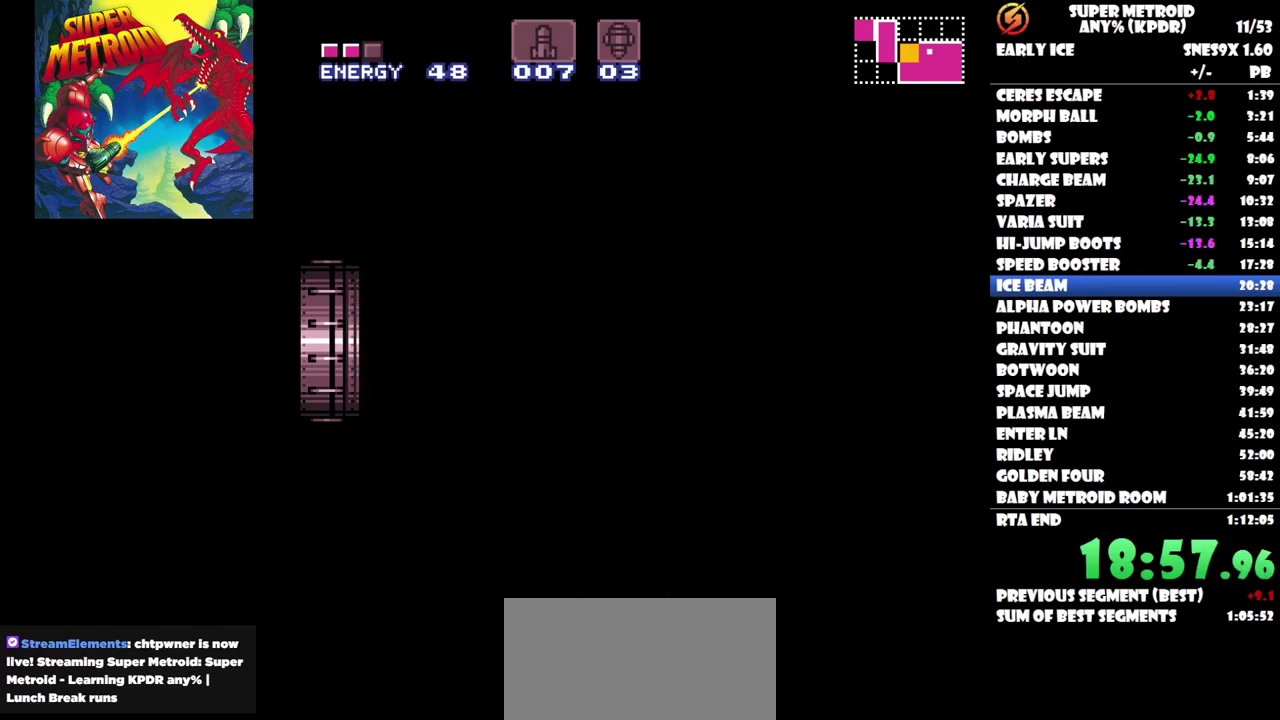
{"buttons": [], "events": []}
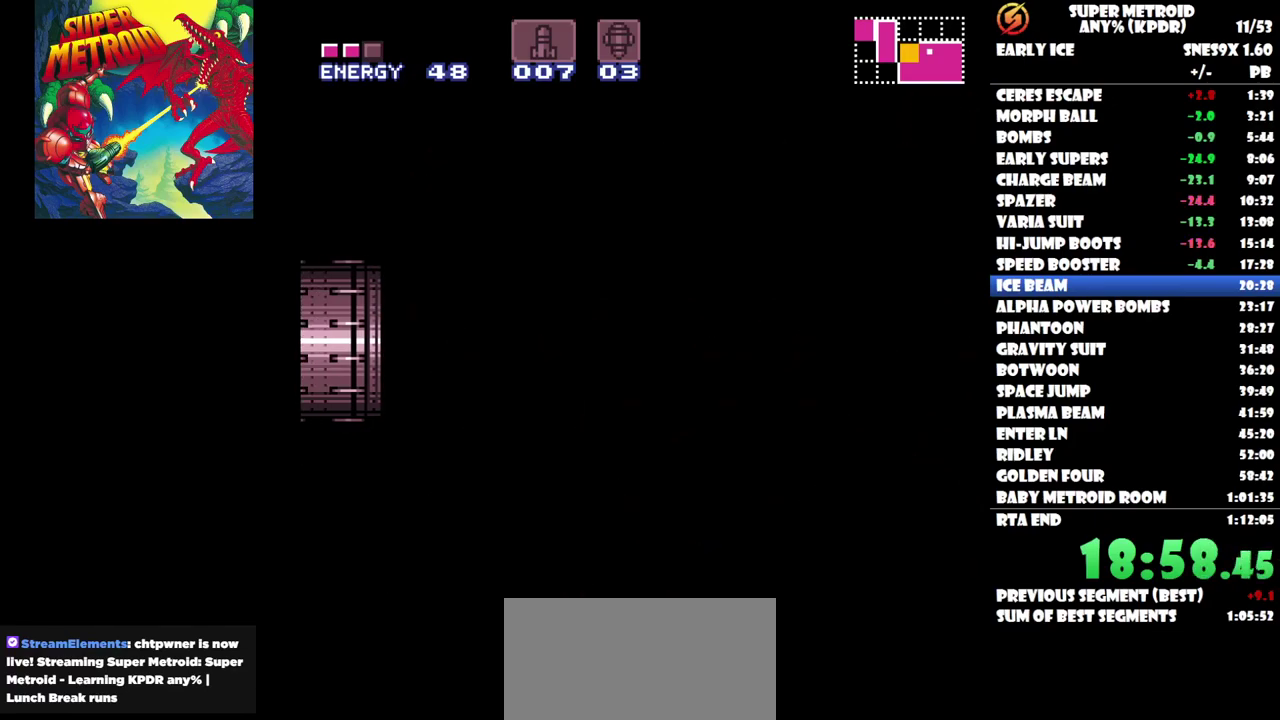
{"buttons": [], "events": []}
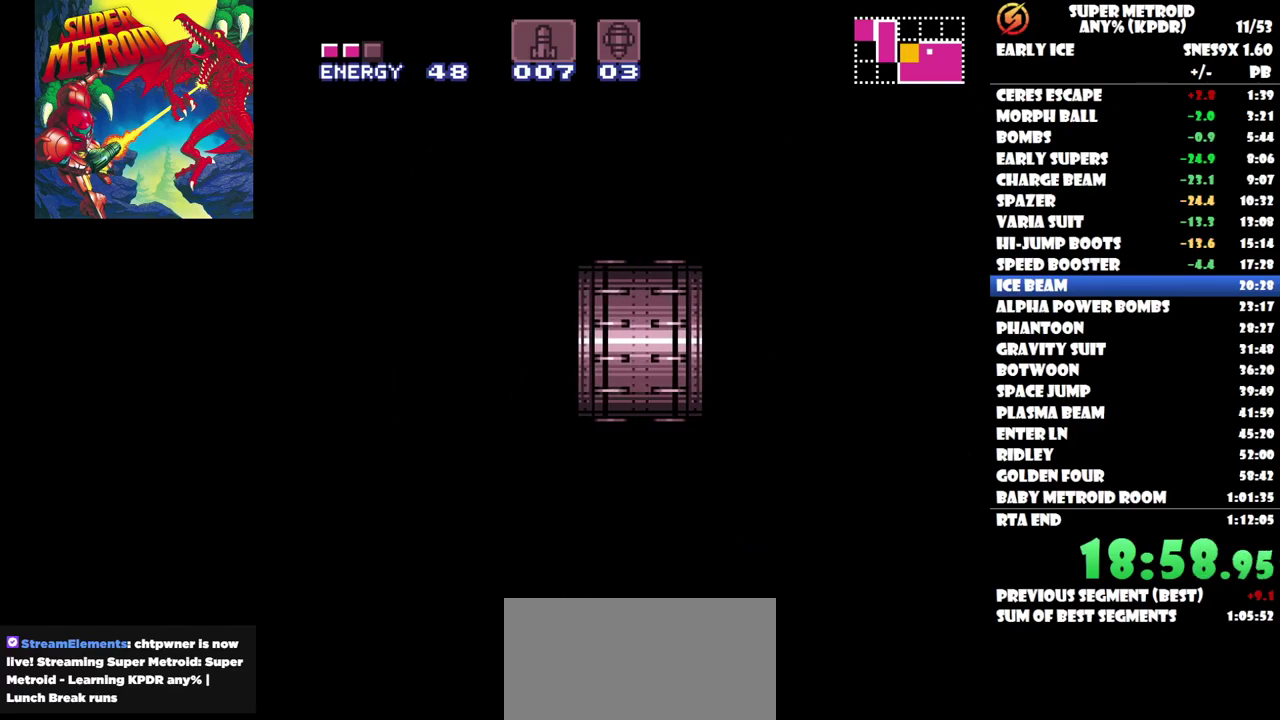
{"buttons": [], "events": []}
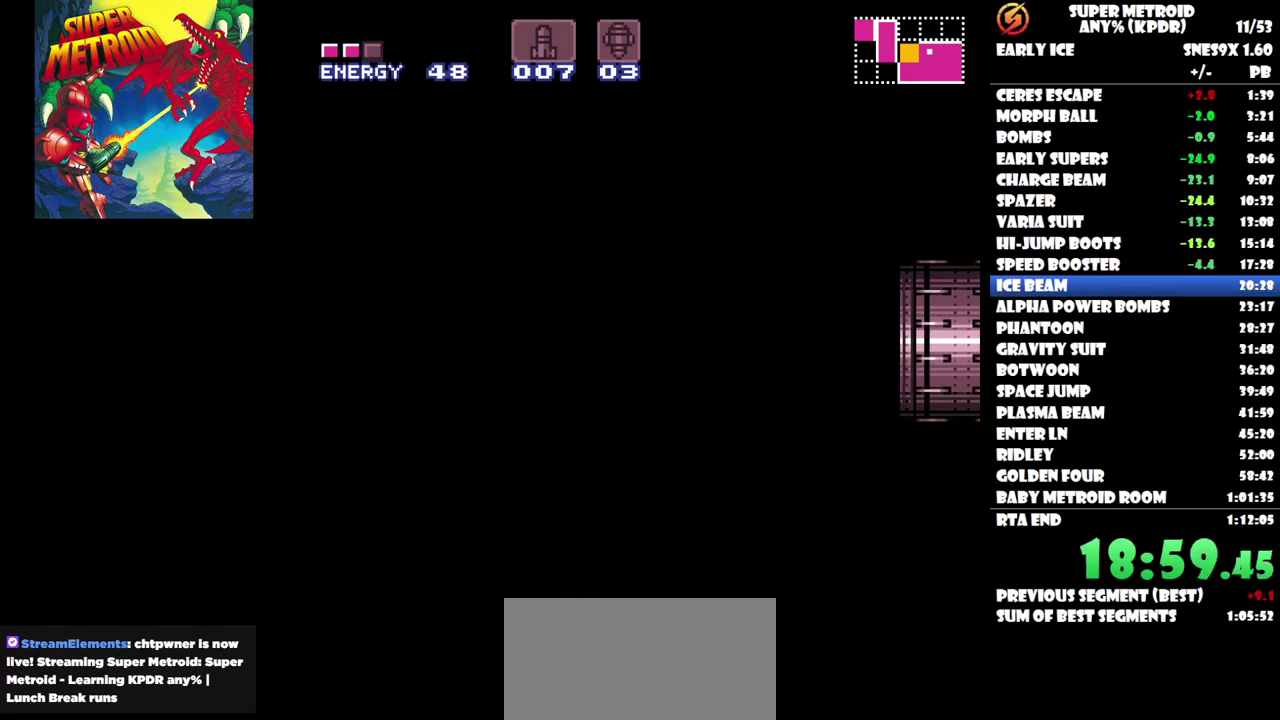
{"buttons": [], "events": []}